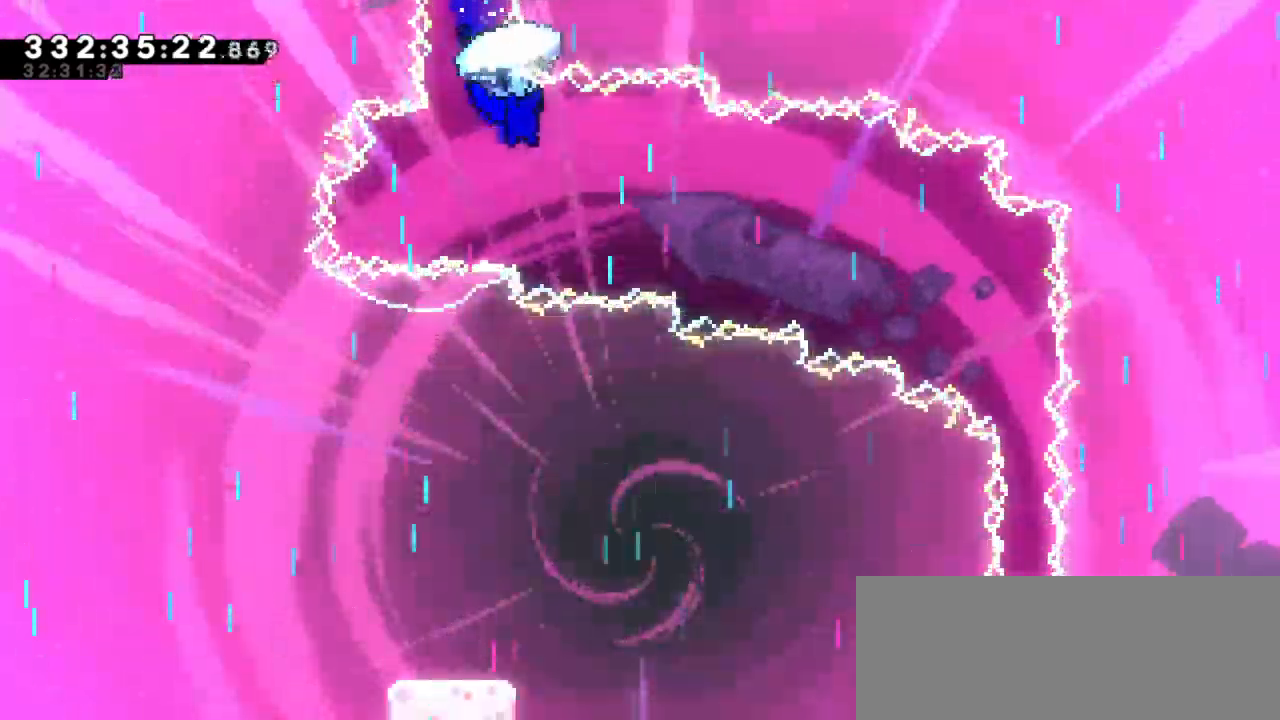
Gameplay with keyboard; each line is a JSON object with the keys held at the frame after it. "events" lists presses ("down") and releases ("up") of "dash", "demo", "down", "jump", "jump2", "left", "right" and "up" between this image and that frame as [ms after this image, input, new state], when the widget could be followed in between. No other keys are recorded. Mouse input is not recorded. Key names are as the overlay labels them; some are game actions (e.g. jump) rather than physical keys. Not read: grab.
{"keys": ["right", "up"], "events": []}
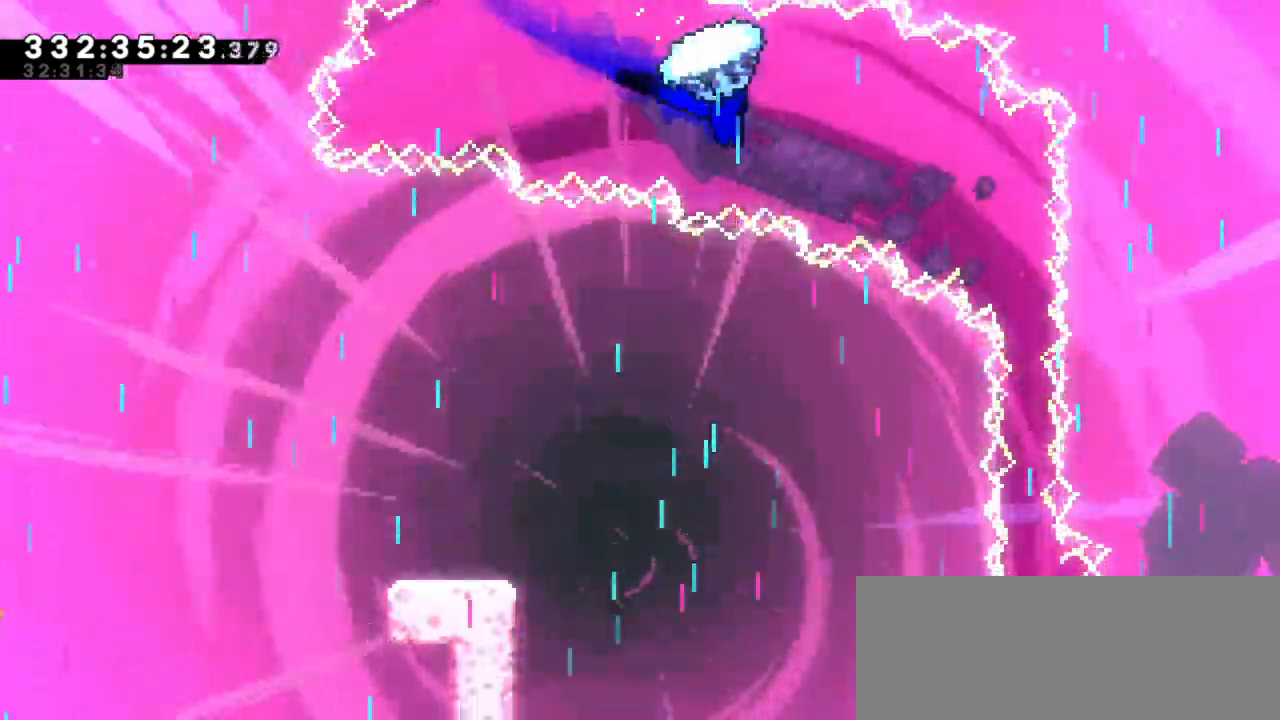
{"keys": ["right", "up"], "events": []}
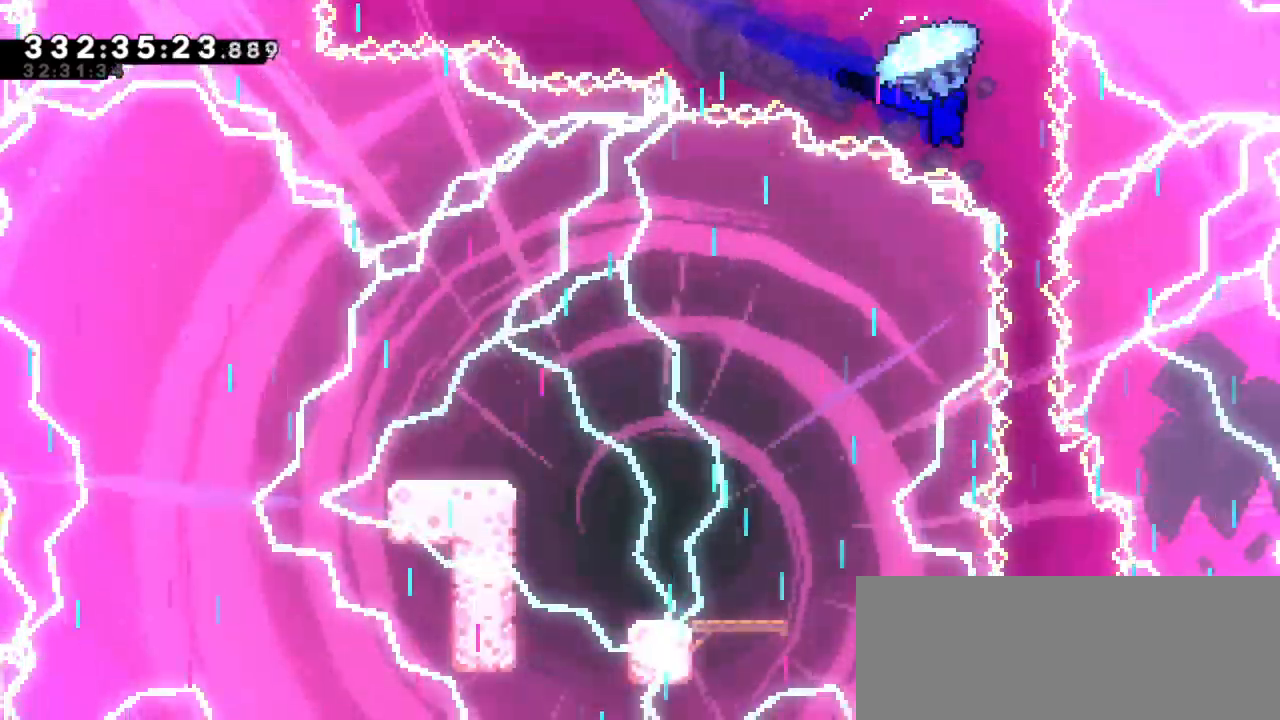
{"keys": ["up"], "events": [[100, "right", "up"]]}
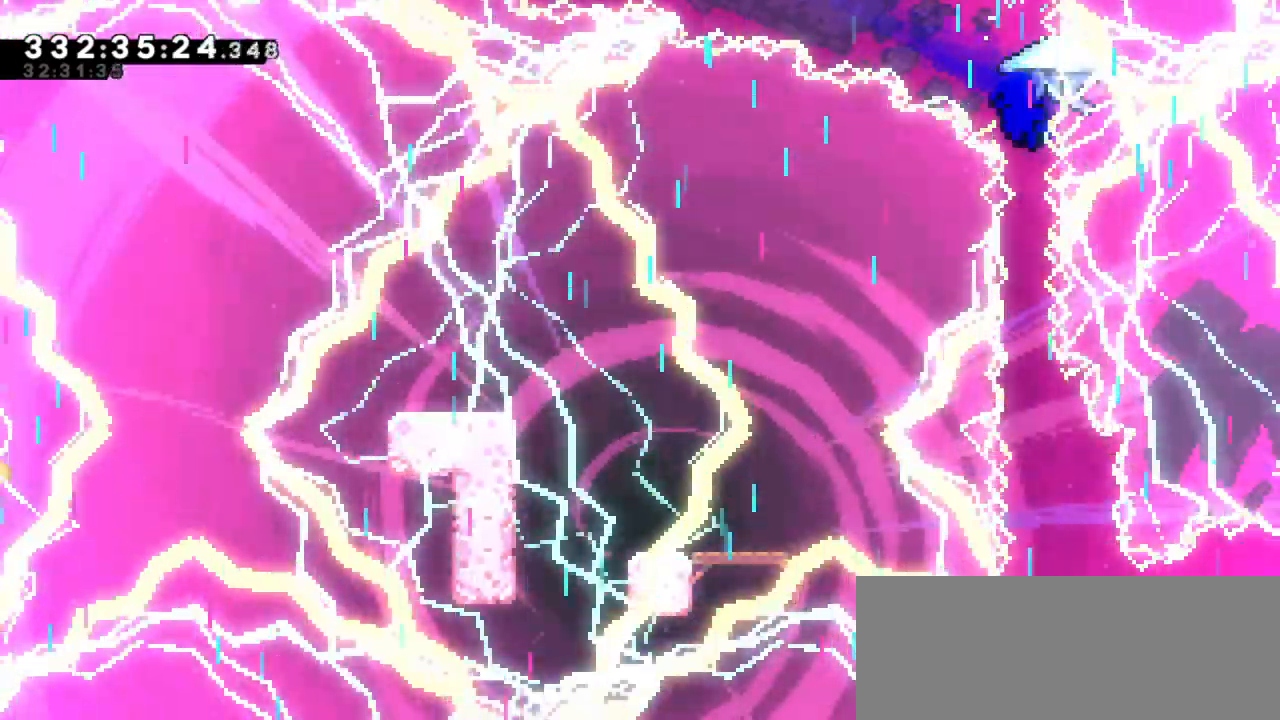
{"keys": [], "events": [[167, "up", "up"], [233, "jump2", "down"], [417, "jump2", "up"]]}